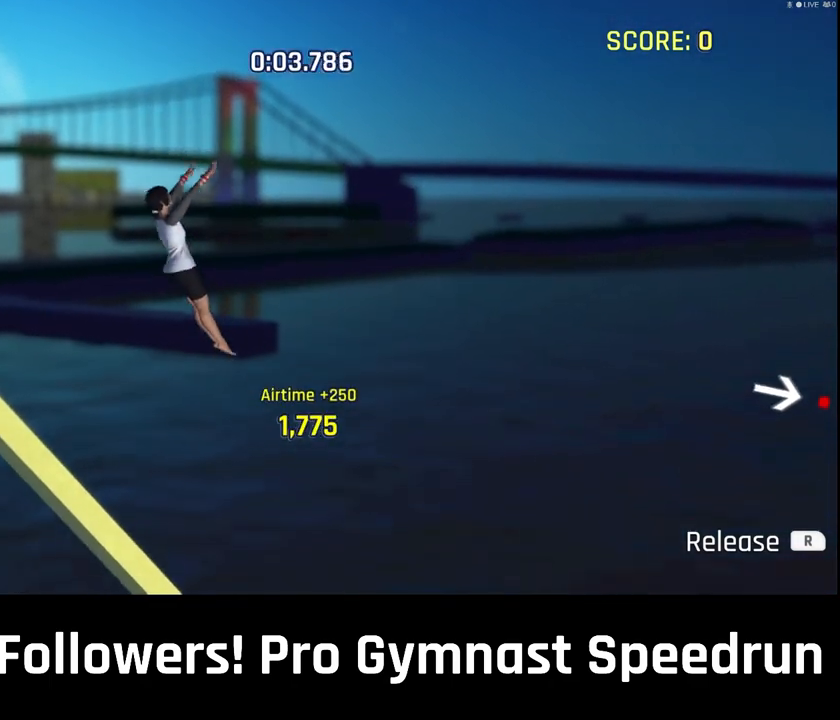
Gameplay with a controller (PlayStation layout); each line is a JSON object with the inputs held at the frame after it (dt_ms = milliseconds from this image to that frame). "events" lists button and stick changes between this image and that frame as [ms after this image, input, new state], when the widget could be followed in between. Not read: HOME L3 R3 SELECT START TOUCHPAD.
{"dt_ms": 500, "buttons": [], "left_stick": "up-right", "right_stick": "right", "events": [[200, "right_stick", "right"]]}
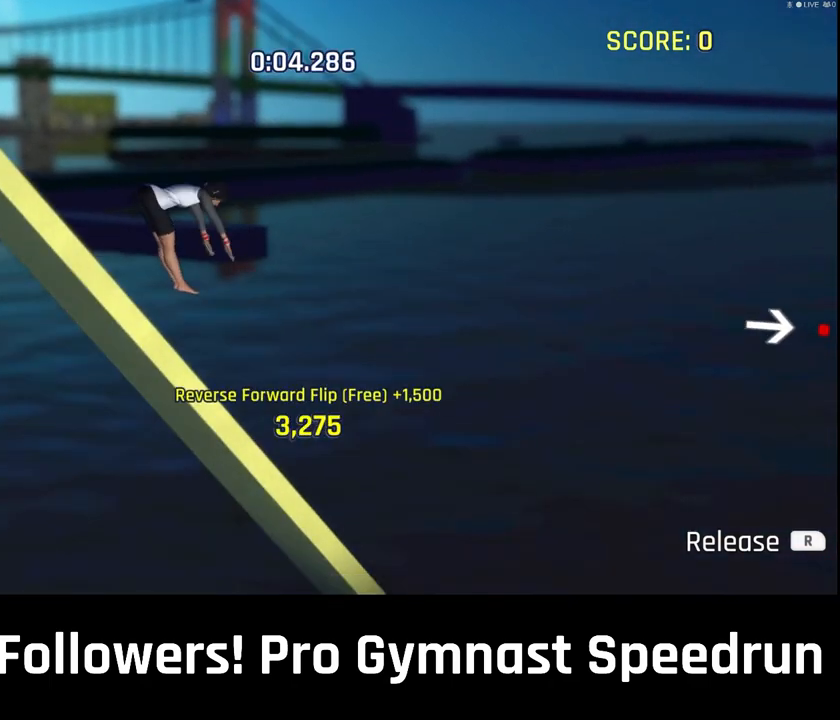
{"dt_ms": 500, "buttons": [], "left_stick": "right", "right_stick": "up-right", "events": [[33, "left_stick", "right"], [33, "right_stick", "up-right"]]}
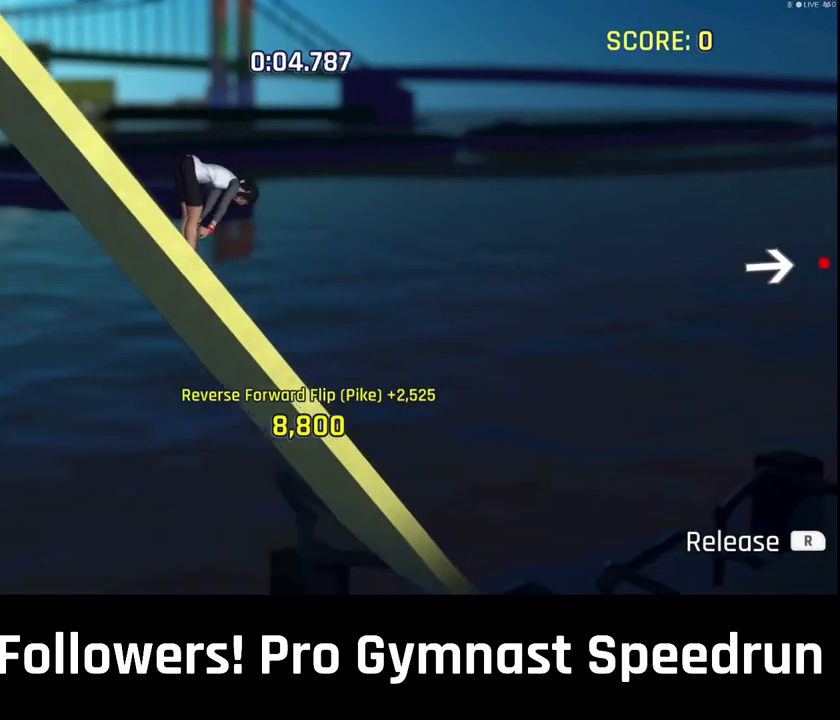
{"dt_ms": 500, "buttons": [], "left_stick": "right", "right_stick": "up-right", "events": []}
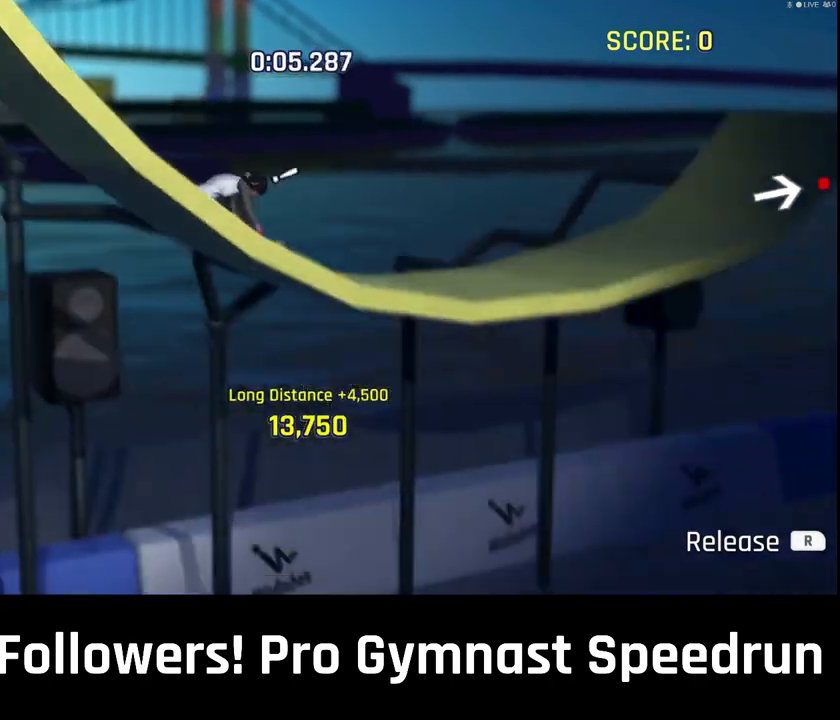
{"dt_ms": 500, "buttons": [], "left_stick": "right", "right_stick": "up-right", "events": []}
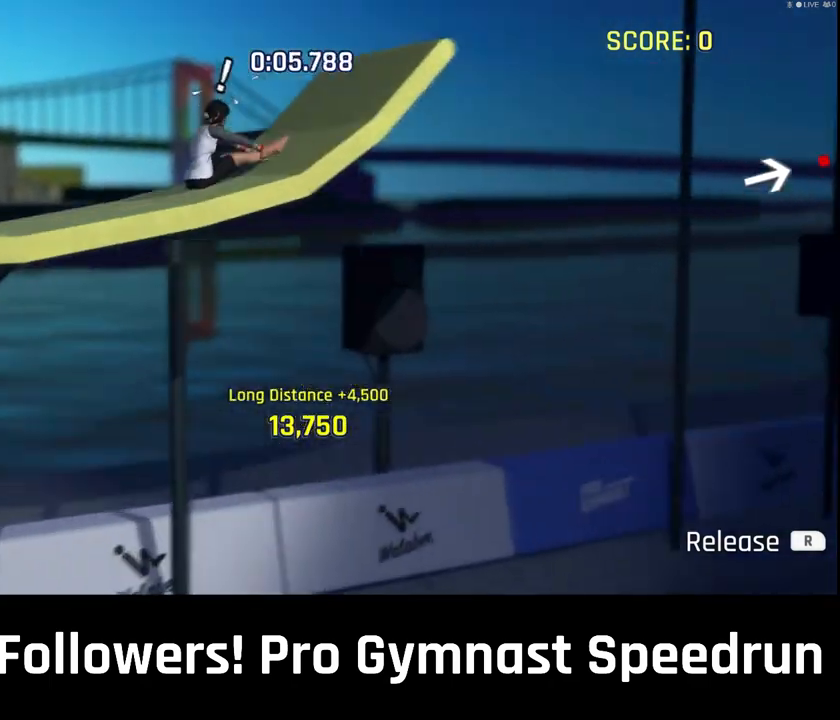
{"dt_ms": 500, "buttons": [], "left_stick": "up-right", "right_stick": "center", "events": [[67, "right_stick", "right"], [100, "left_stick", "up-right"], [167, "right_stick", "down-right"], [367, "right_stick", "down"], [467, "right_stick", "center"]]}
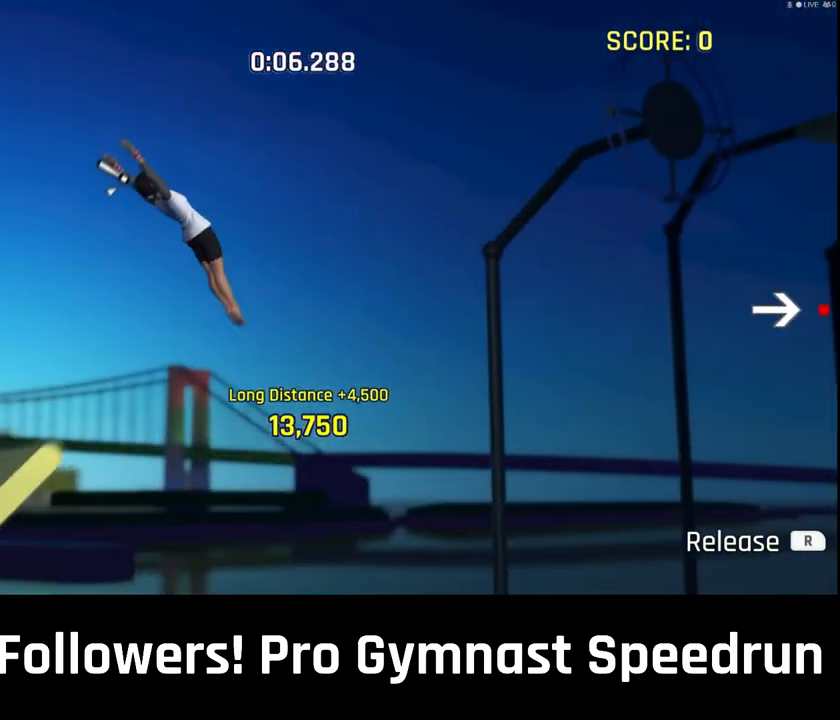
{"dt_ms": 1000, "buttons": [], "left_stick": "up-right", "right_stick": "down"}
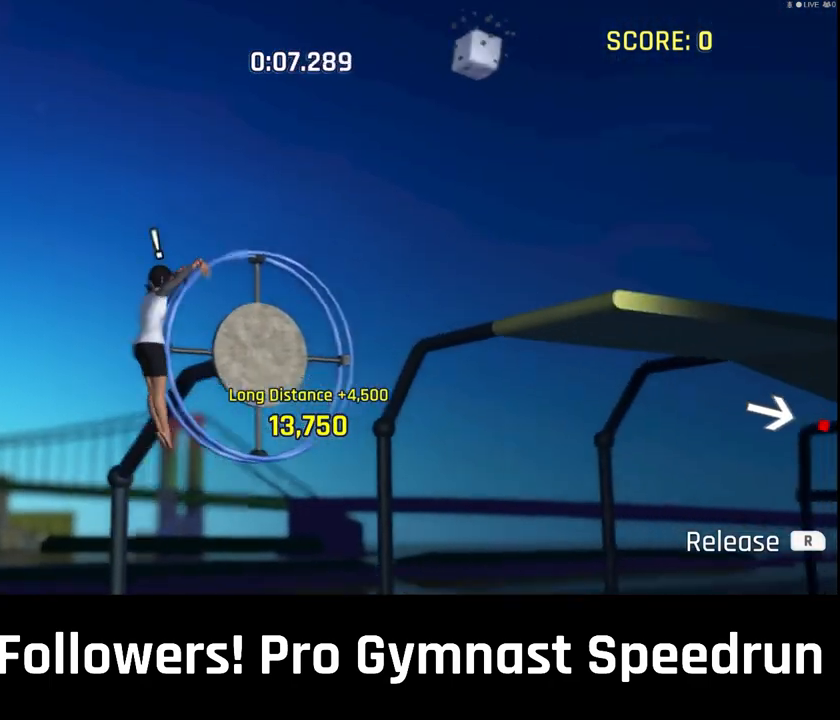
{"dt_ms": 500, "buttons": [], "left_stick": "right", "right_stick": "down", "events": [[133, "left_stick", "right"]]}
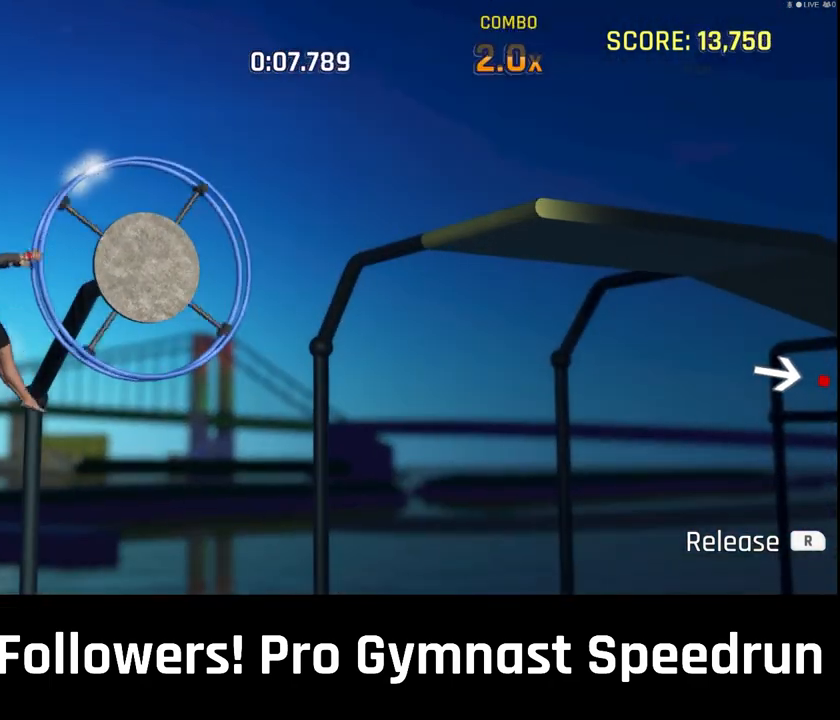
{"dt_ms": 500, "buttons": [], "left_stick": "down-right", "right_stick": "right", "events": [[133, "right_stick", "right"], [200, "left_stick", "down-right"]]}
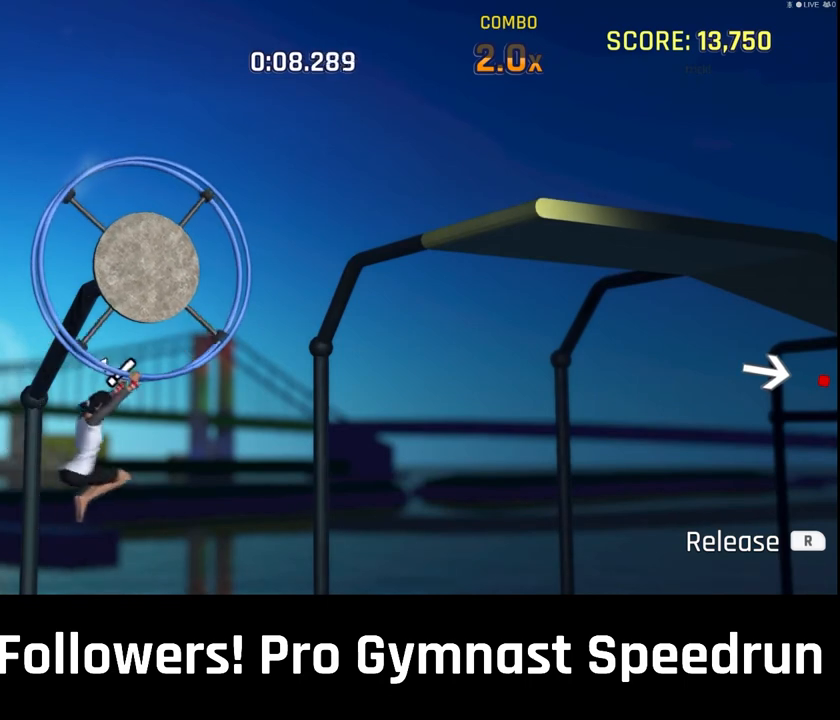
{"dt_ms": 500, "buttons": [], "left_stick": "center", "right_stick": "center", "events": [[233, "left_stick", "center"], [233, "right_stick", "center"]]}
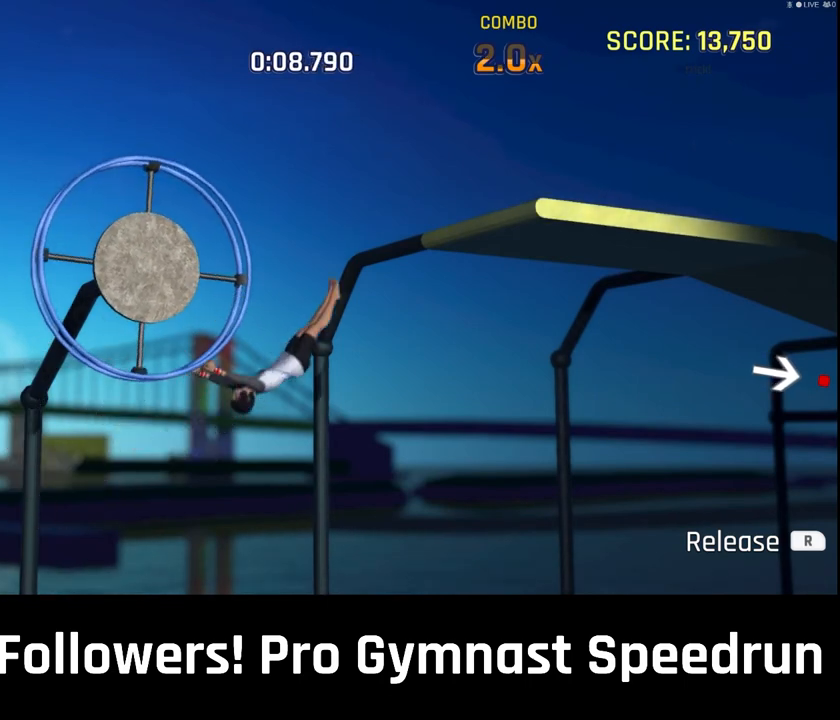
{"dt_ms": 500, "buttons": [], "left_stick": "center", "right_stick": "center", "events": [[300, "DPAD_DOWN", "down"], [300, "DPAD_RIGHT", "down"], [300, "DPAD_UP", "down"], [433, "DPAD_DOWN", "up"], [433, "DPAD_RIGHT", "up"], [433, "DPAD_UP", "up"]]}
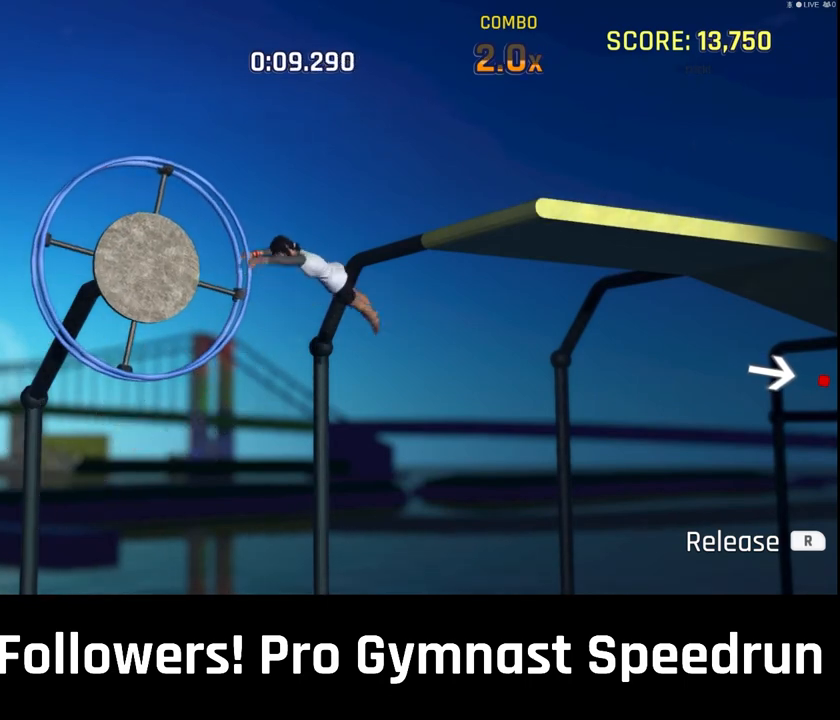
{"dt_ms": 500, "buttons": [], "left_stick": "center", "right_stick": "center", "events": []}